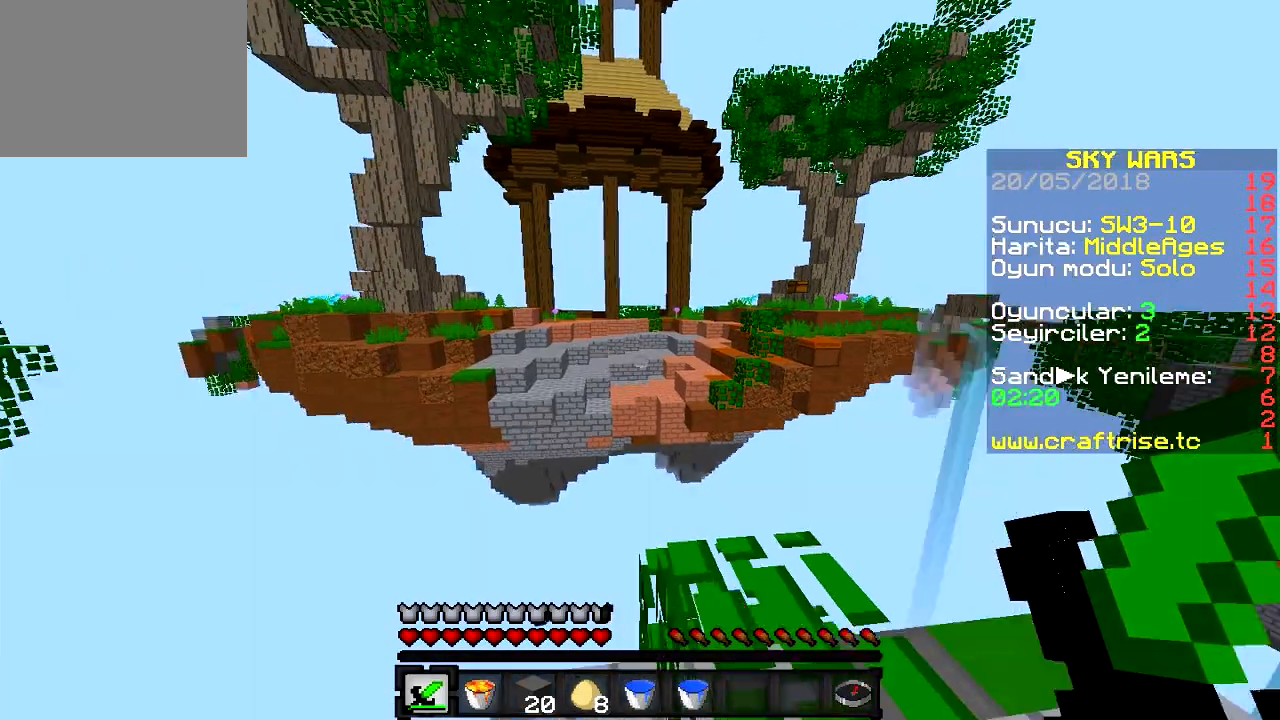
Gameplay with keyboard; each line is a JSON object with the keys held at the frame after it. "events" lists presses ("down") and releases ("up") of "a", "d", "s" and "w" between this image and that frame as [ms after this image, input, new state], when the widget could be followed in between. No other keys are recorded. Mouse input is not recorded.
{"keys": ["a", "w"], "events": [[34, "d", "down"], [101, "w", "down"], [167, "d", "up"], [468, "a", "down"]]}
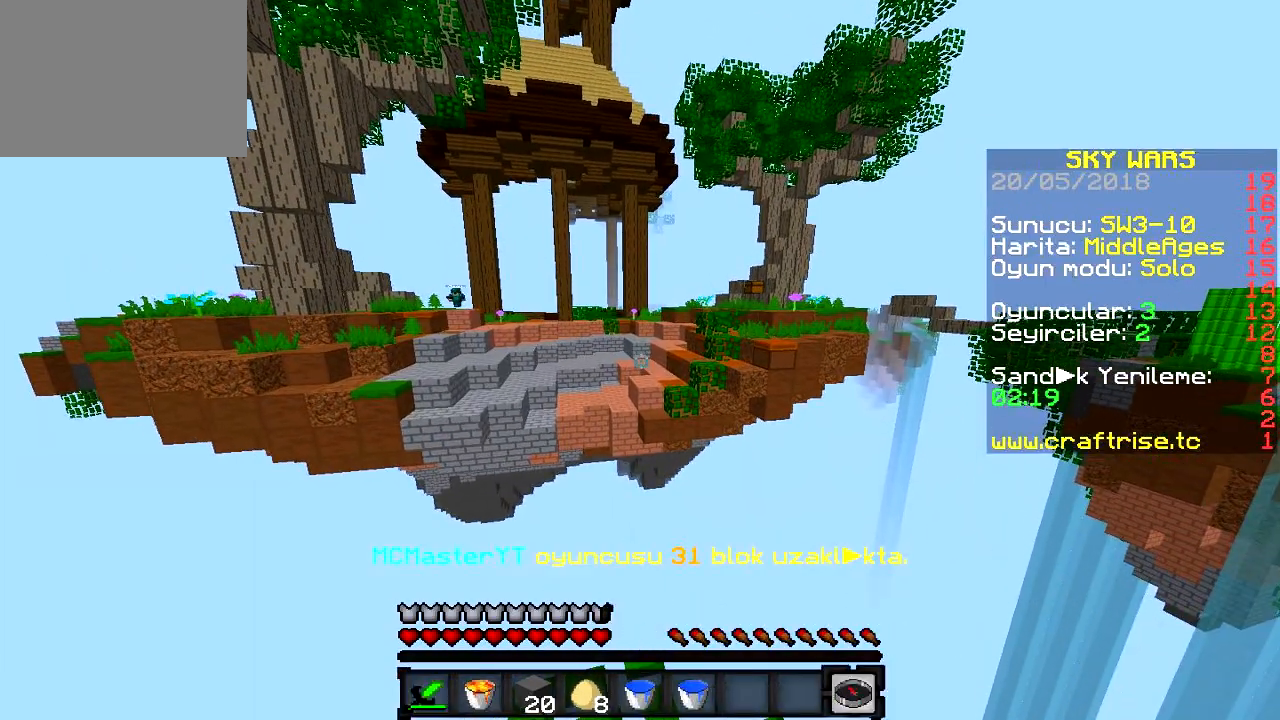
{"keys": [], "events": [[267, "a", "up"], [400, "w", "up"]]}
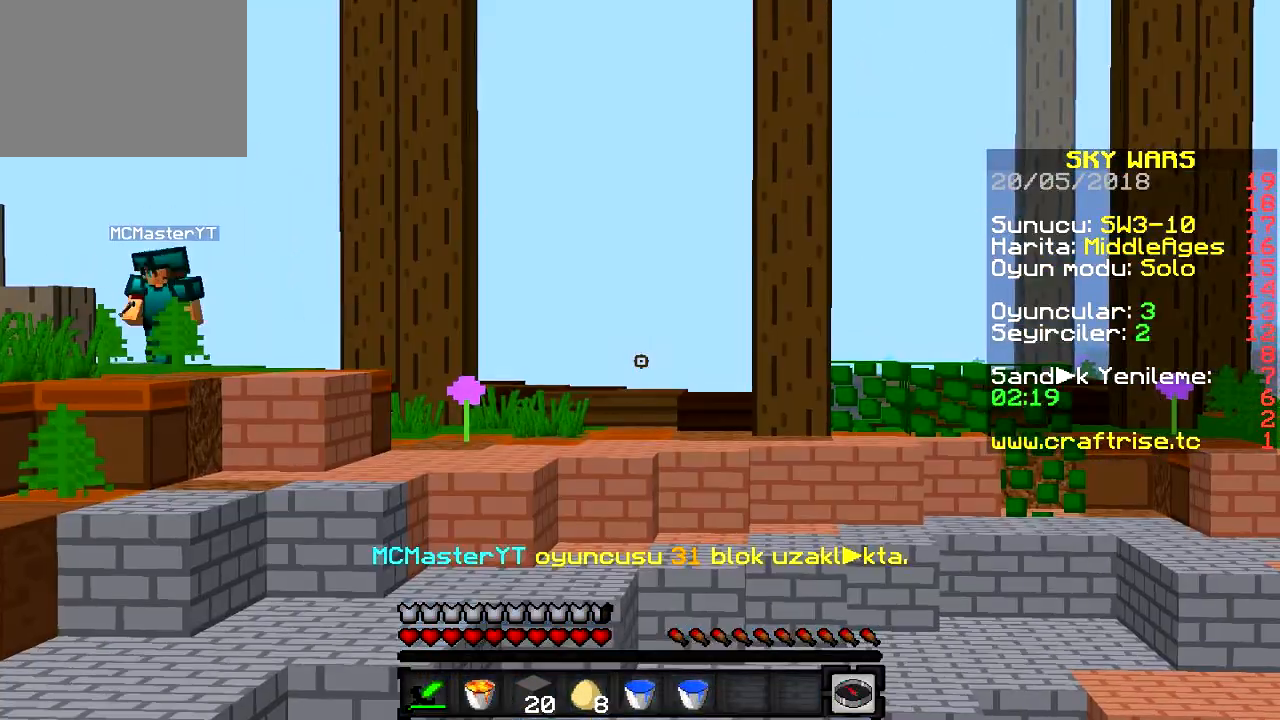
{"keys": ["a", "w"], "events": [[351, "a", "down"], [384, "w", "down"]]}
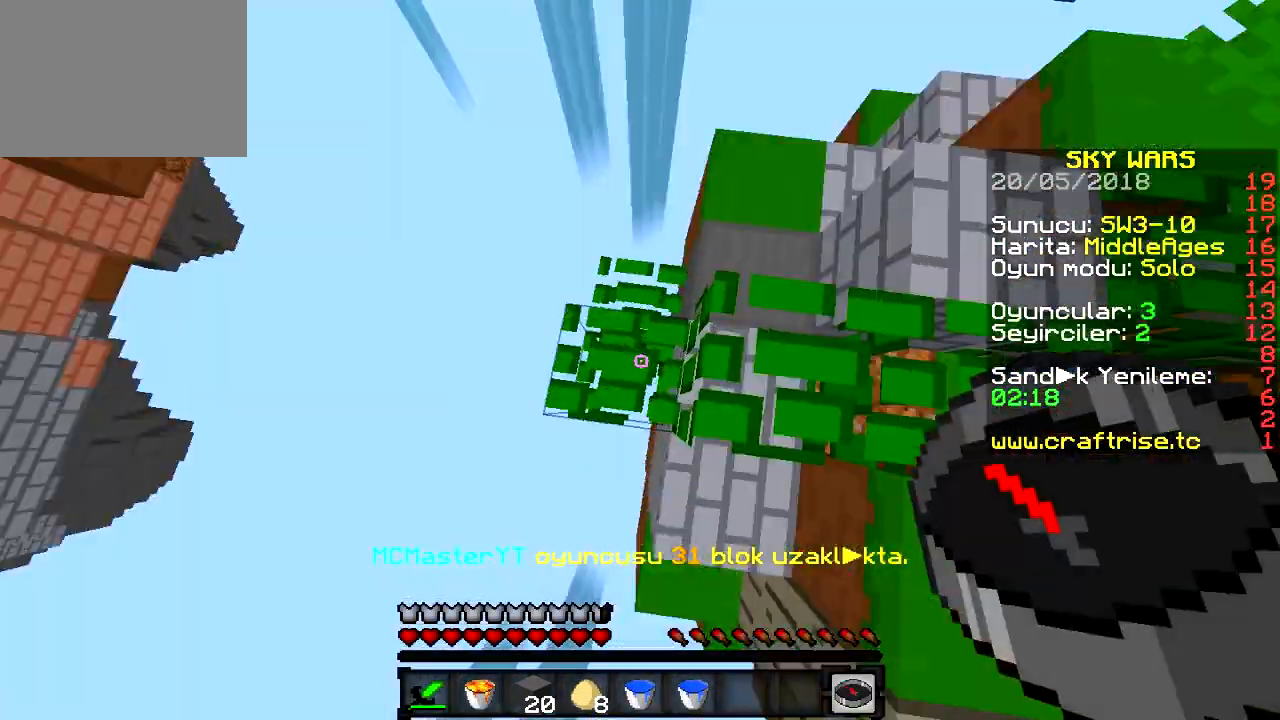
{"keys": ["a", "s"], "events": [[133, "w", "up"], [300, "s", "down"]]}
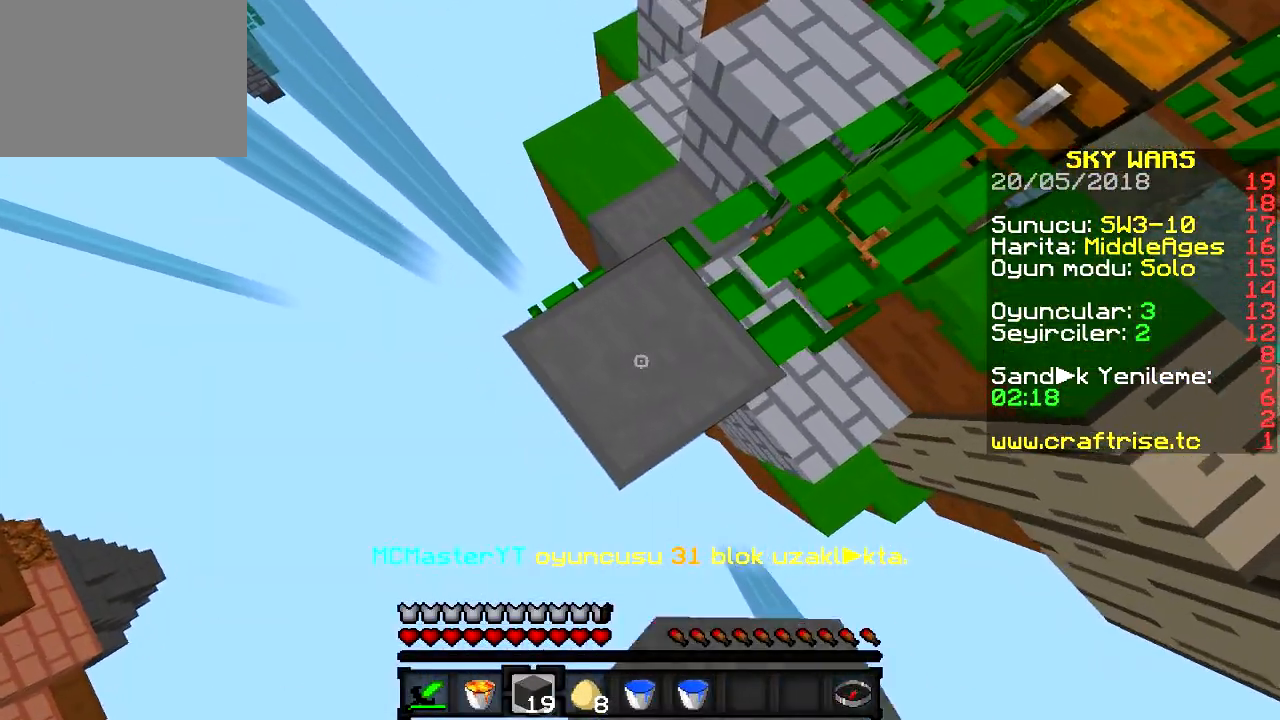
{"keys": ["a", "s"], "events": []}
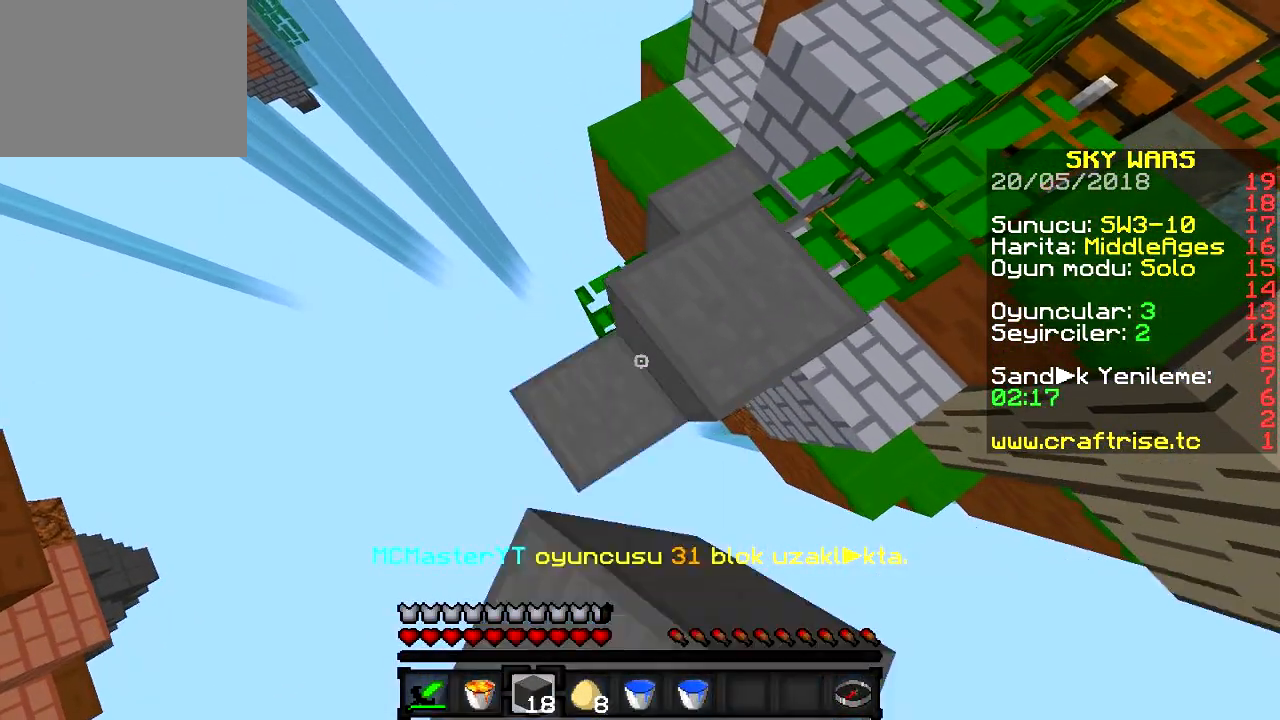
{"keys": ["a", "s"], "events": []}
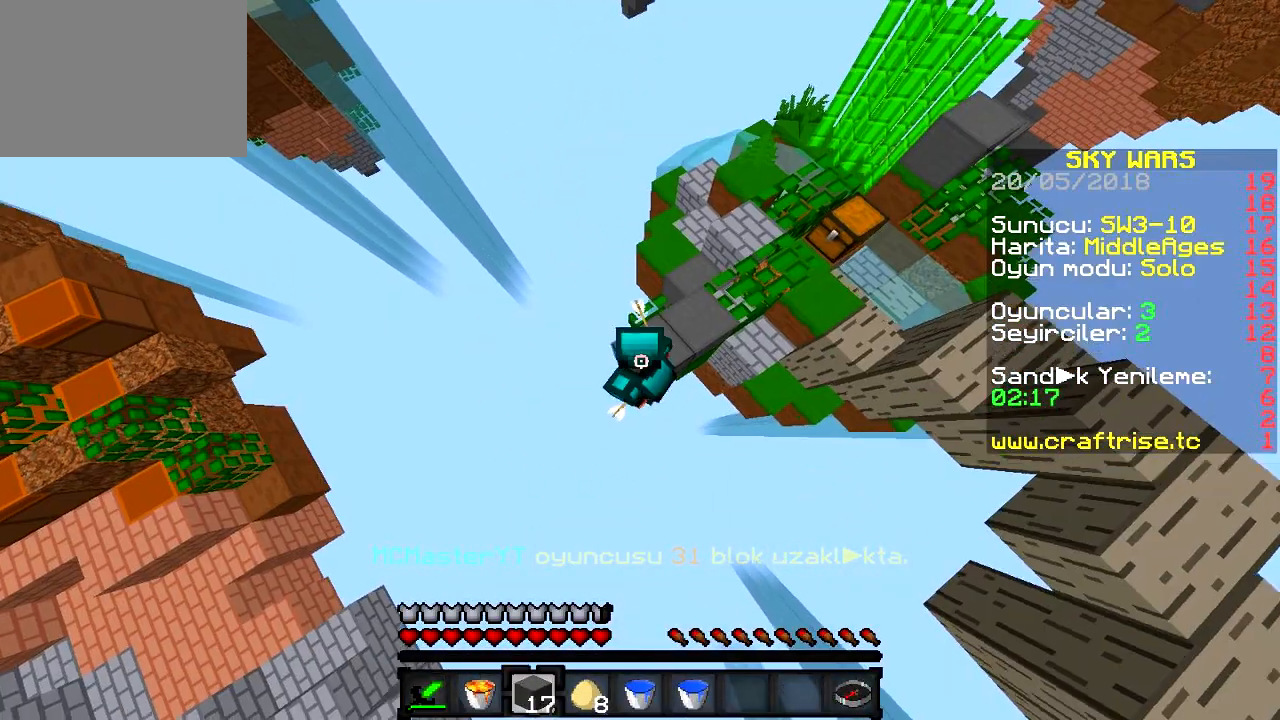
{"keys": ["a", "s"], "events": []}
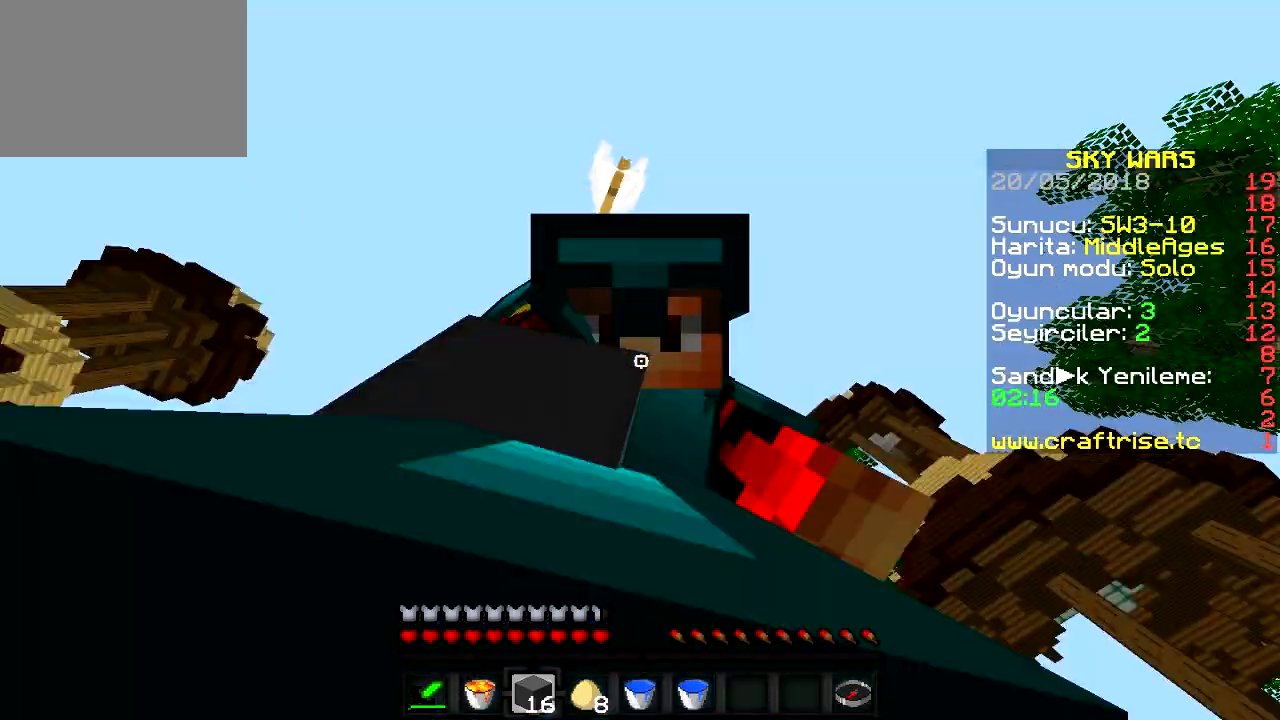
{"keys": ["a", "s"], "events": []}